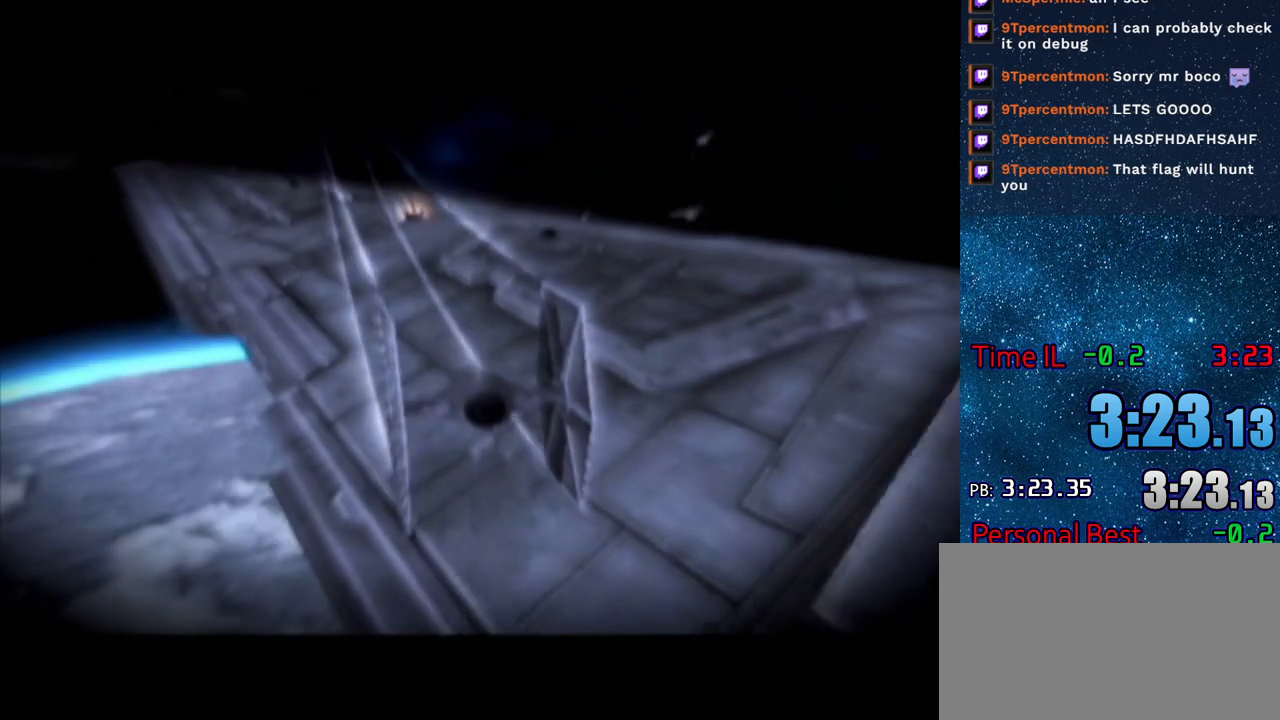
Gameplay with keyboard and mouse; each line is a JSON object with the keys held at the frame after it. "events" lists presses ("down") and releases ("up") of "1", "2", "3", "4", "5", "6", "a", "alt", "c", "ctrl", "d", "e", "escape", "f", "q", "r", "s", "shift", "space", "tab", "w", "x" and "z" between this image and that frame as [ms after this image, input, new state], when the widget could be followed in between. No other keys are recorded. "mouse_move" is the direction in which the mouse moves at that frame (one of eight, or "still"), when it could be read. Mouse buttons are not recorded.
{"keys": [], "mouse_move": "down-right", "events": []}
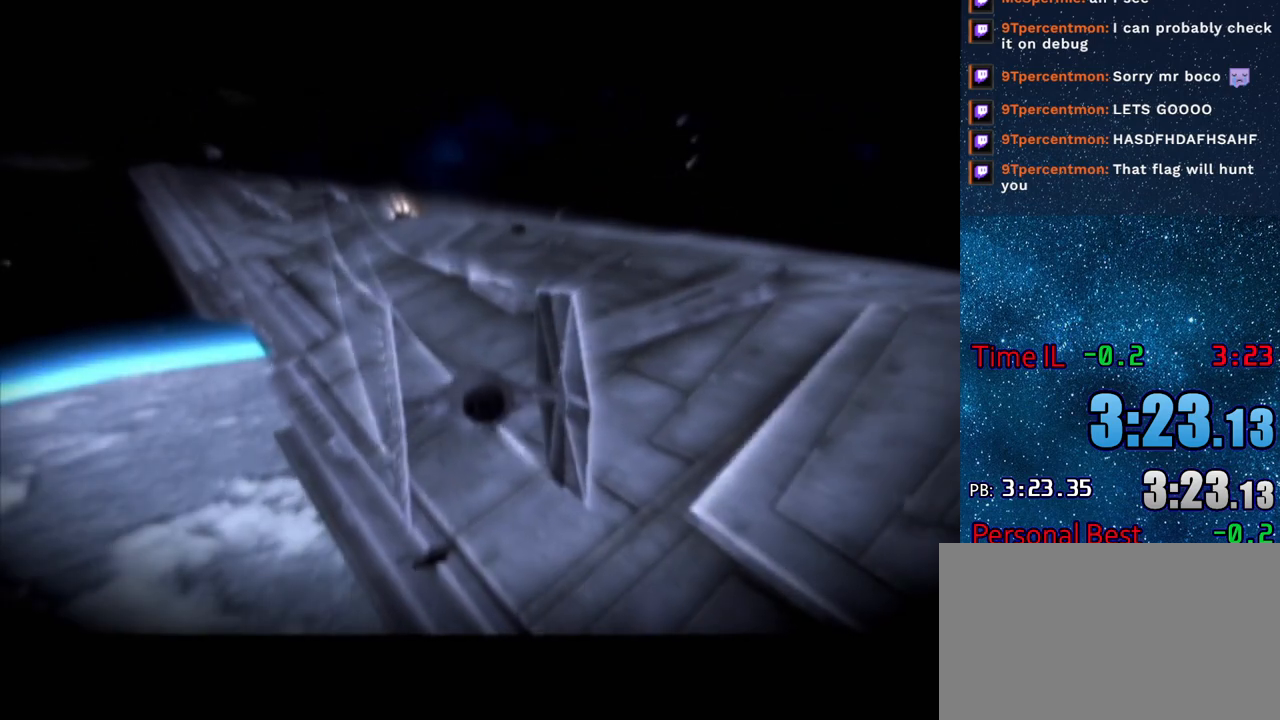
{"keys": [], "mouse_move": "still", "events": []}
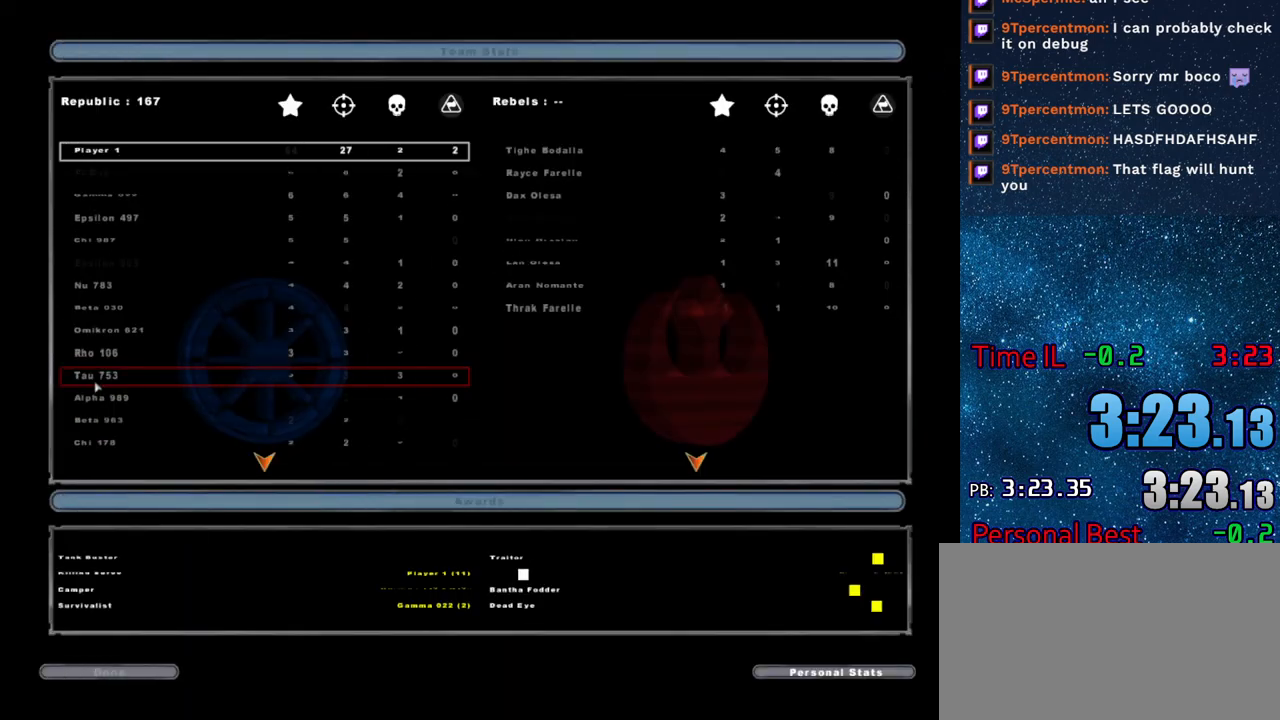
{"keys": [], "mouse_move": "still", "events": []}
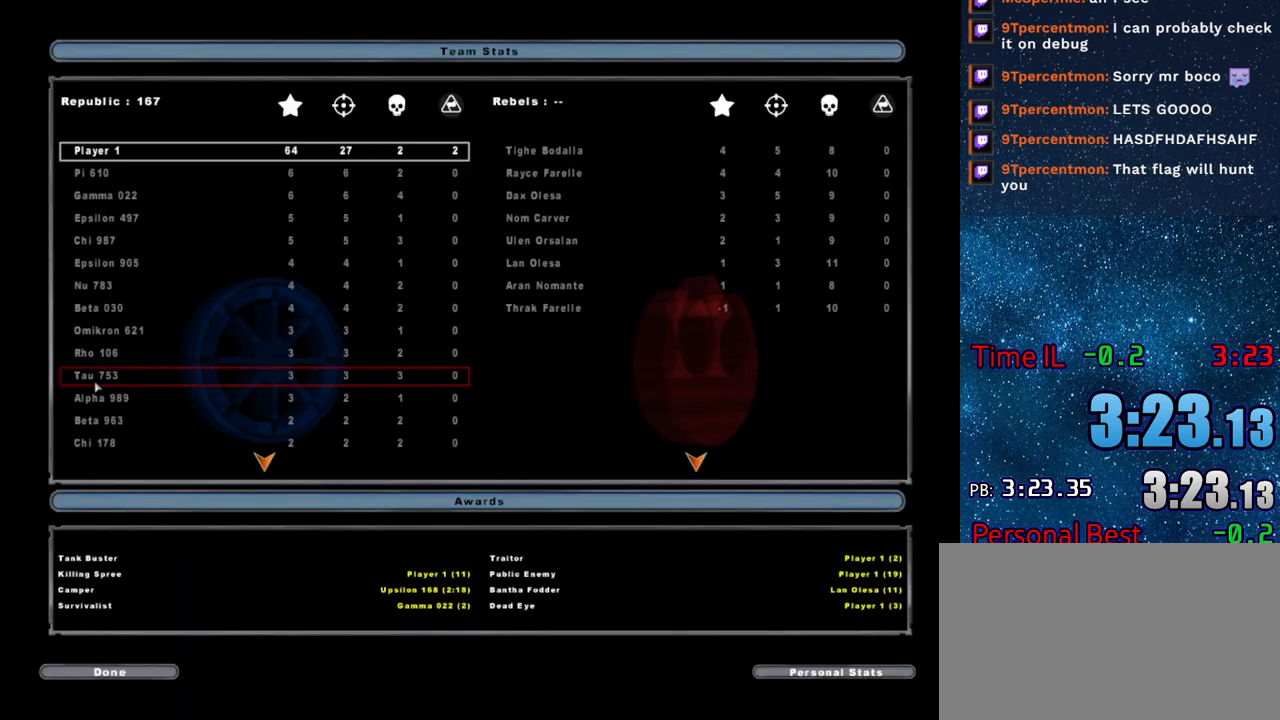
{"keys": [], "mouse_move": "still", "events": []}